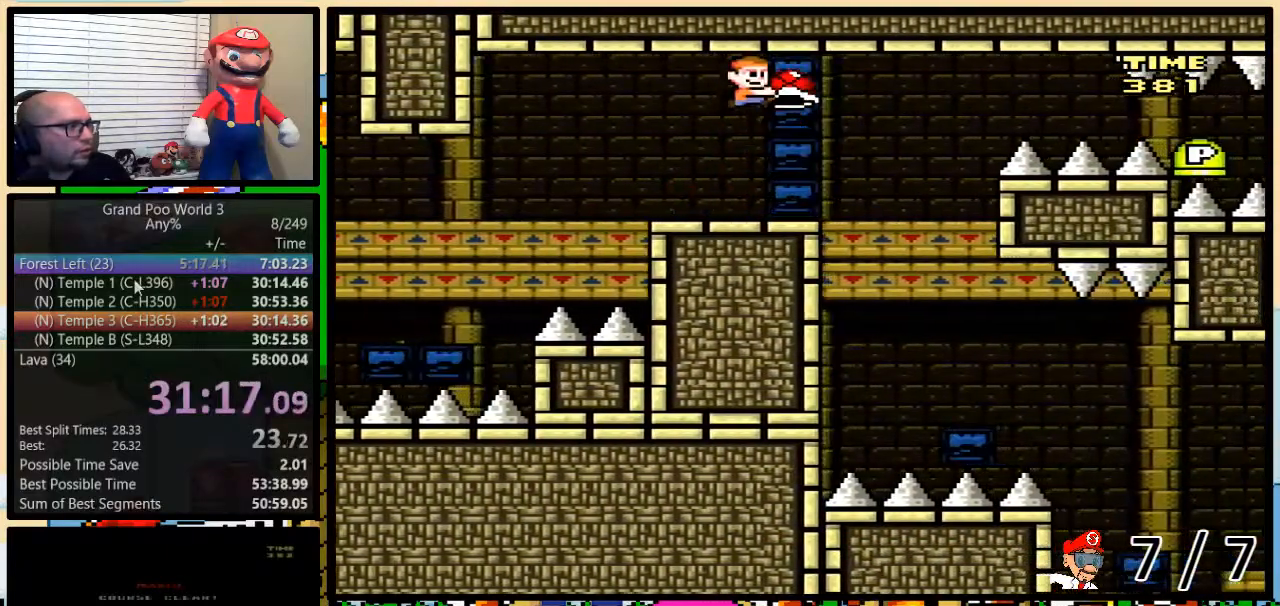
Gameplay with a controller (Nintendo layout); each line is a JSON object with the inputs held at the frame after it. "events" lists button and stick changes between this image and that frame as [ms after this image, input, new state], when the widget could be followed in between. Not read: L3 R3.
{"buttons": ["B", "Y", "DPAD_LEFT"], "events": [[66, "Y", "up"], [167, "DPAD_LEFT", "down"], [167, "DPAD_RIGHT", "up"], [167, "Y", "down"]]}
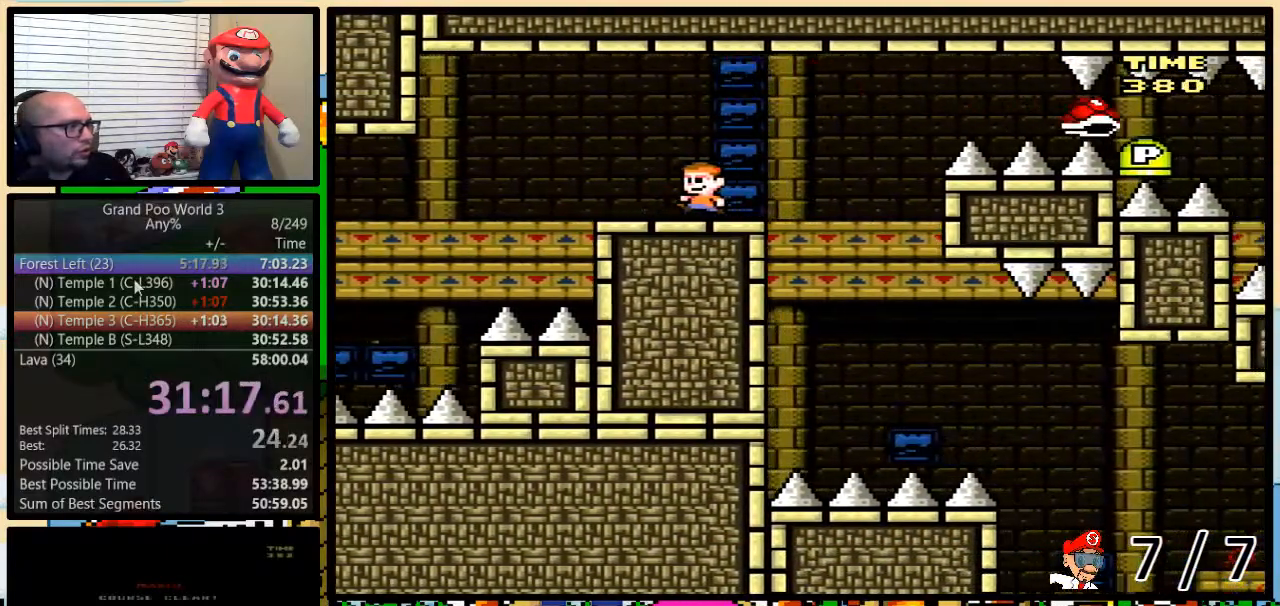
{"buttons": ["B", "Y", "DPAD_LEFT"], "events": []}
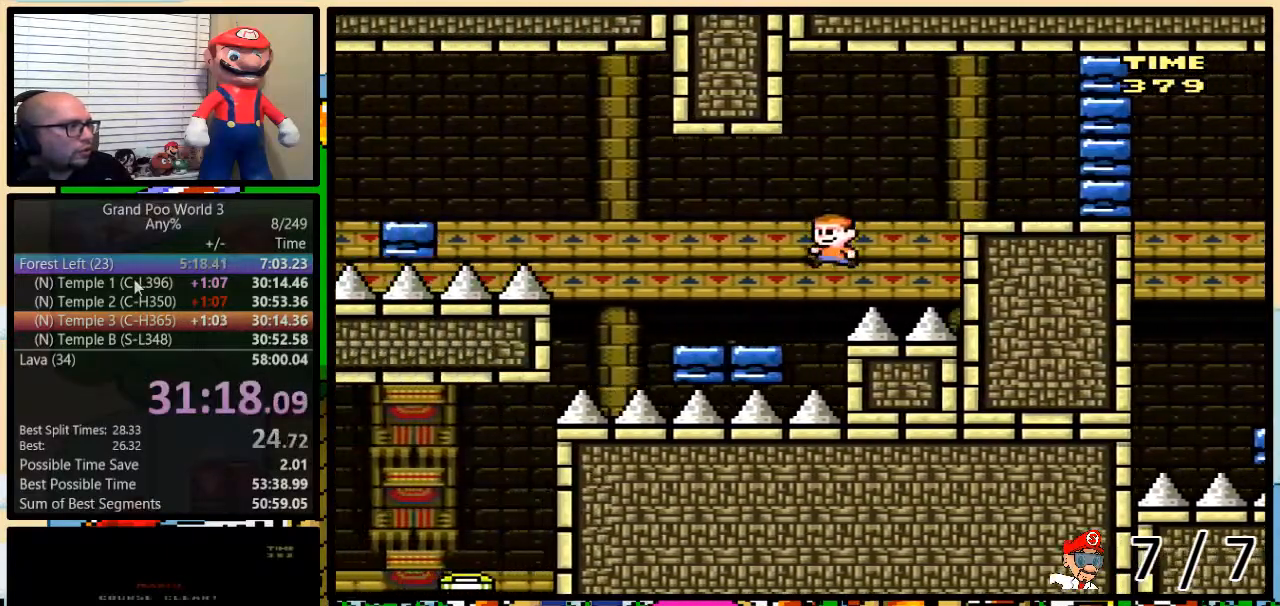
{"buttons": ["B", "Y", "DPAD_LEFT"], "events": [[183, "B", "up"], [300, "B", "down"]]}
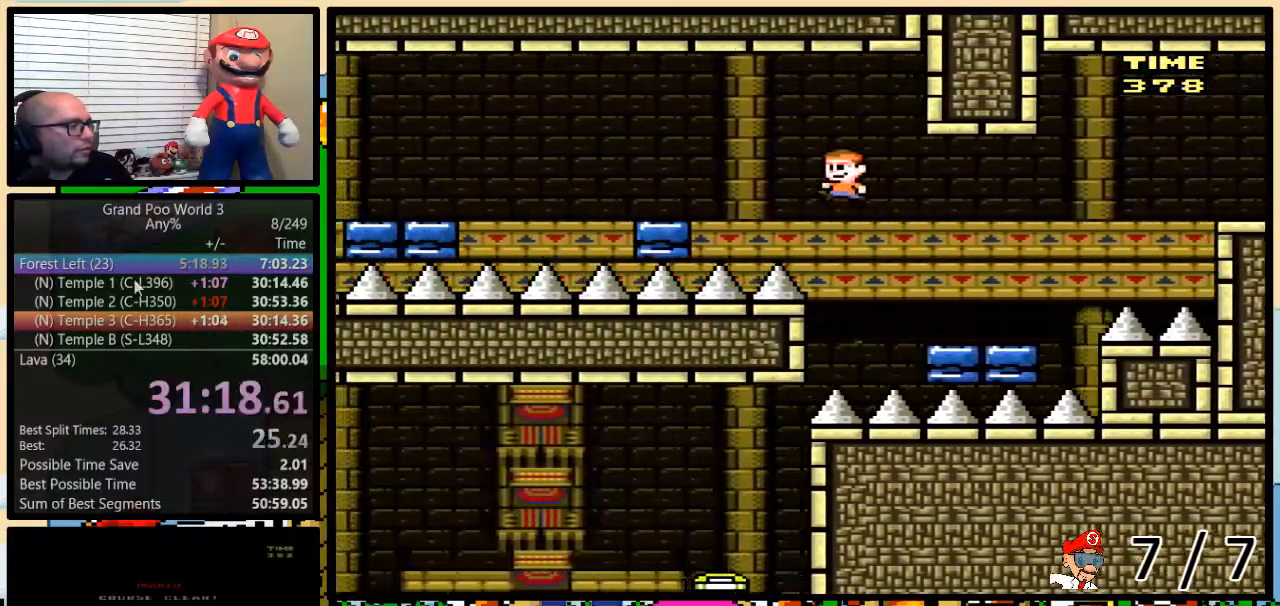
{"buttons": ["B", "Y", "DPAD_UP", "DPAD_RIGHT"], "events": [[84, "DPAD_UP", "down"], [117, "DPAD_LEFT", "up"], [117, "DPAD_RIGHT", "down"]]}
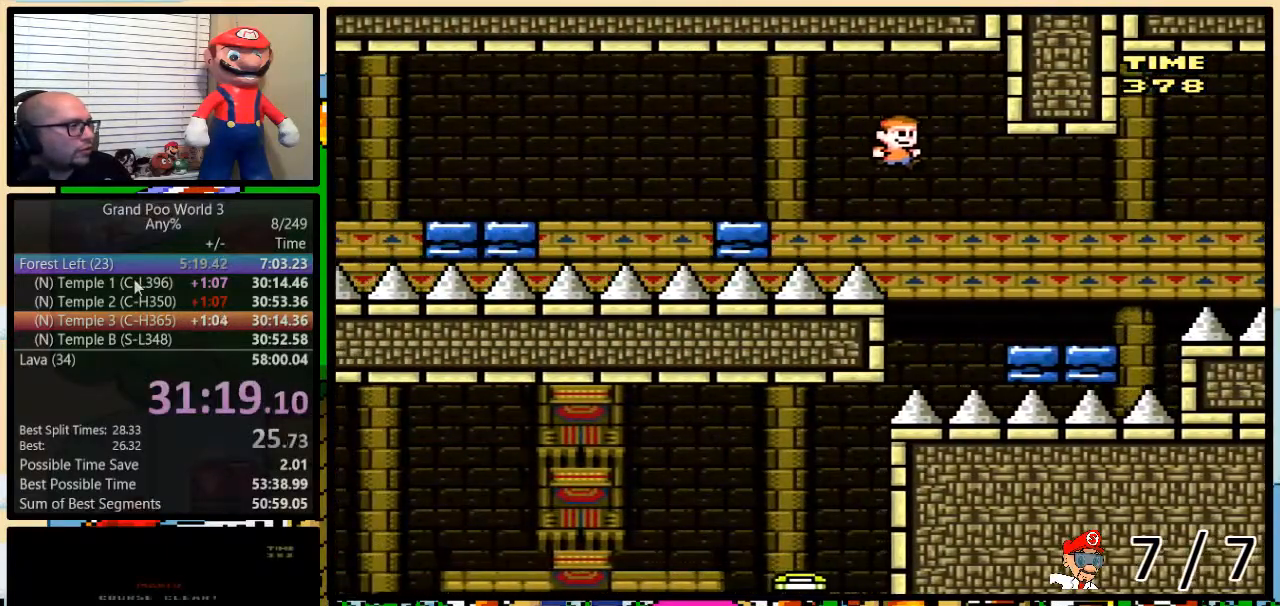
{"buttons": ["B", "Y", "DPAD_UP", "DPAD_RIGHT"], "events": [[200, "B", "up"], [367, "B", "down"]]}
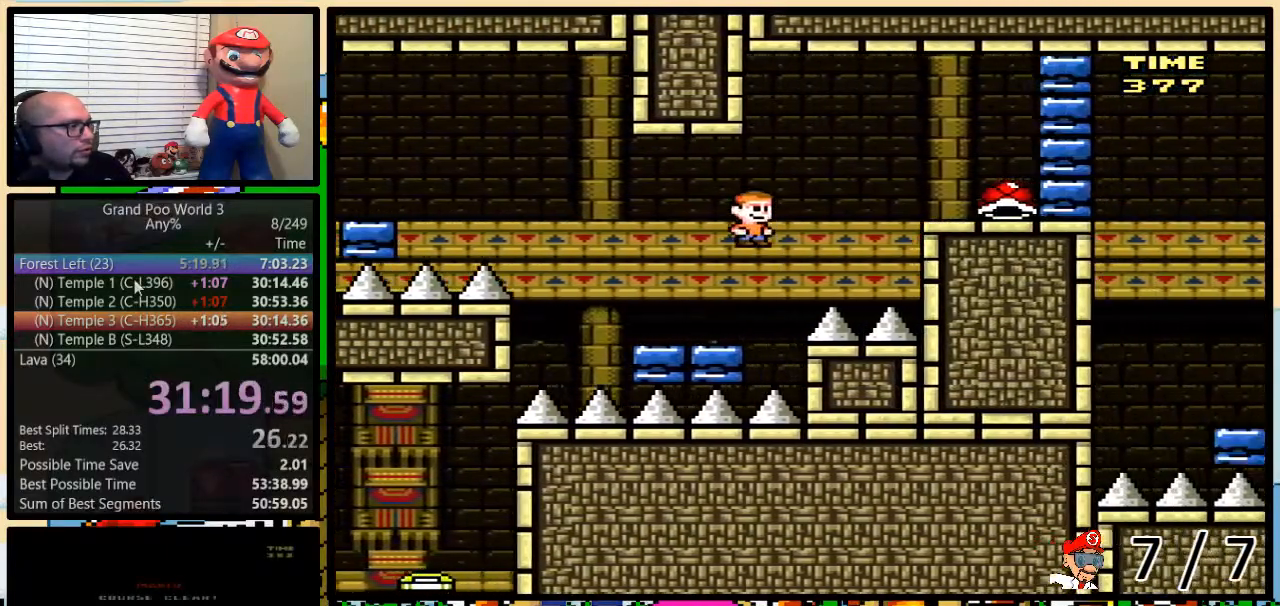
{"buttons": ["Y", "DPAD_LEFT"], "events": [[50, "B", "up"], [150, "B", "down"], [300, "B", "up"], [334, "DPAD_UP", "up"], [401, "DPAD_UP", "down"], [417, "DPAD_LEFT", "down"], [417, "DPAD_RIGHT", "up"], [417, "DPAD_UP", "up"]]}
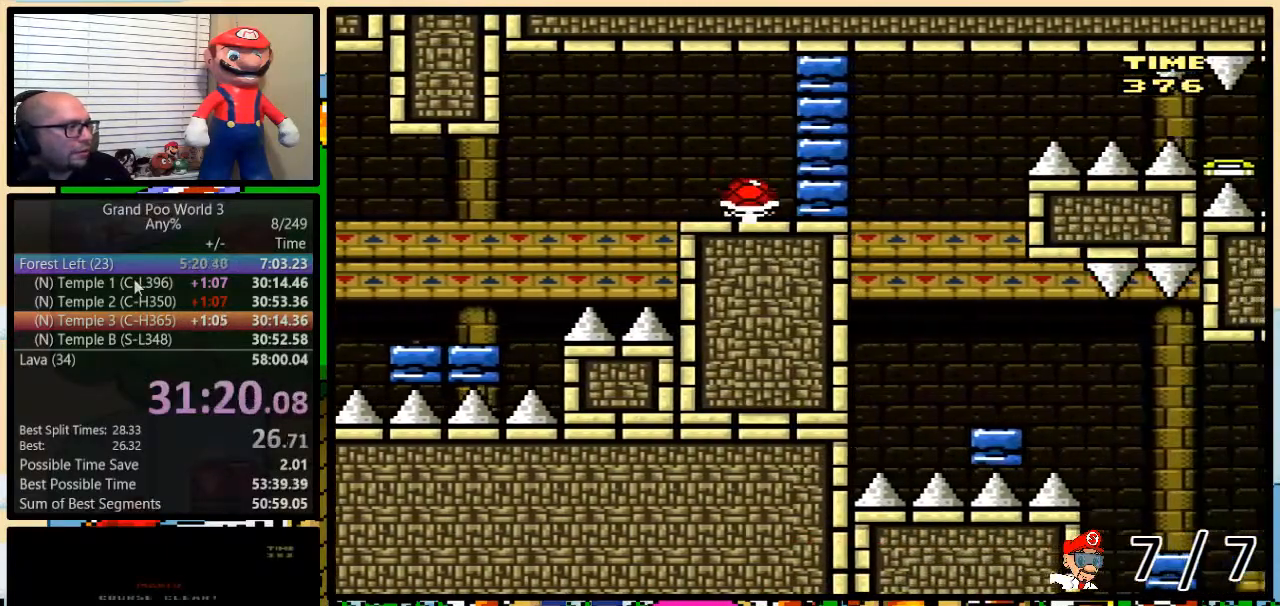
{"buttons": ["Y", "DPAD_LEFT"], "events": [[50, "B", "down"], [400, "B", "up"]]}
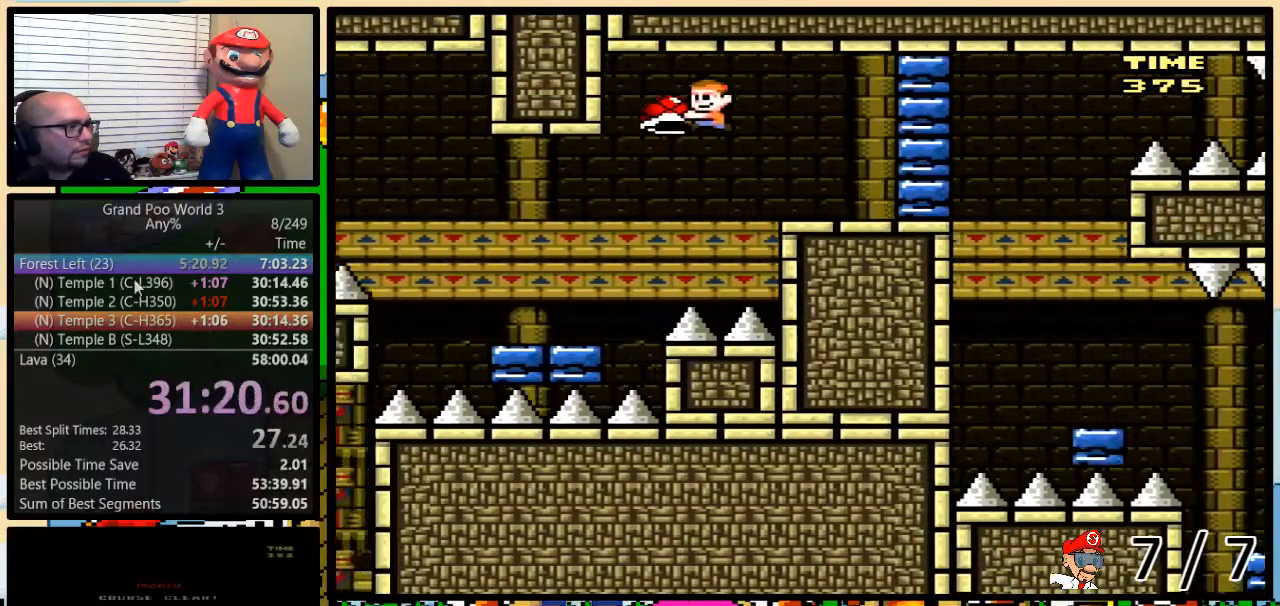
{"buttons": ["B", "Y", "DPAD_LEFT"], "events": [[384, "B", "down"]]}
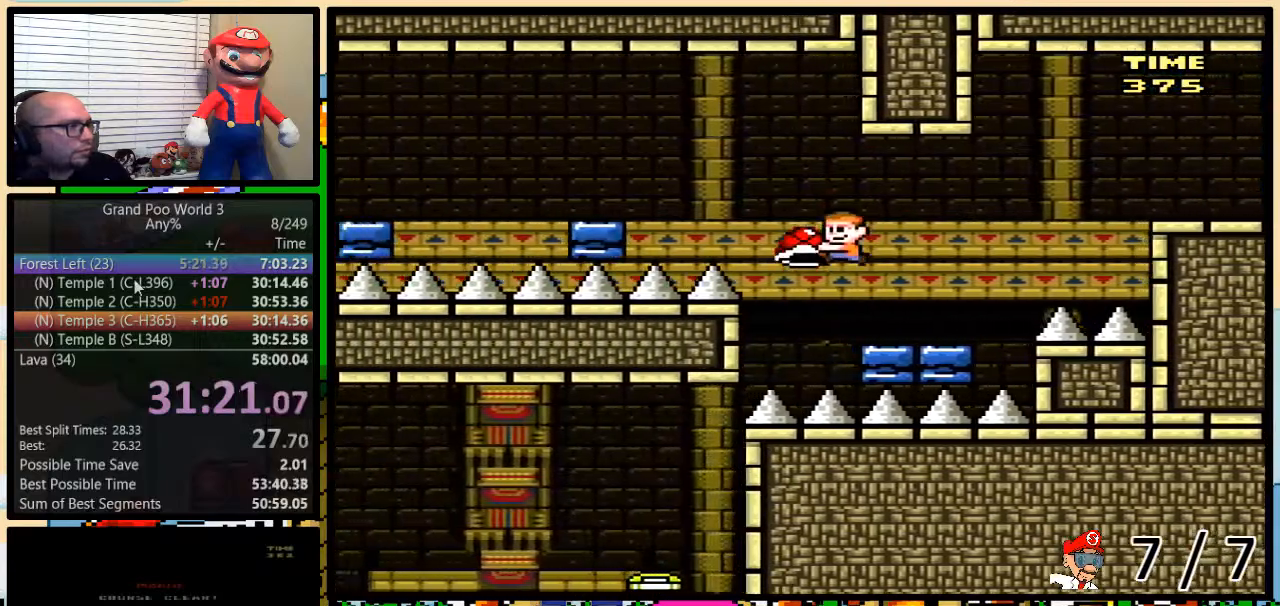
{"buttons": ["Y", "DPAD_LEFT"], "events": [[200, "B", "up"]]}
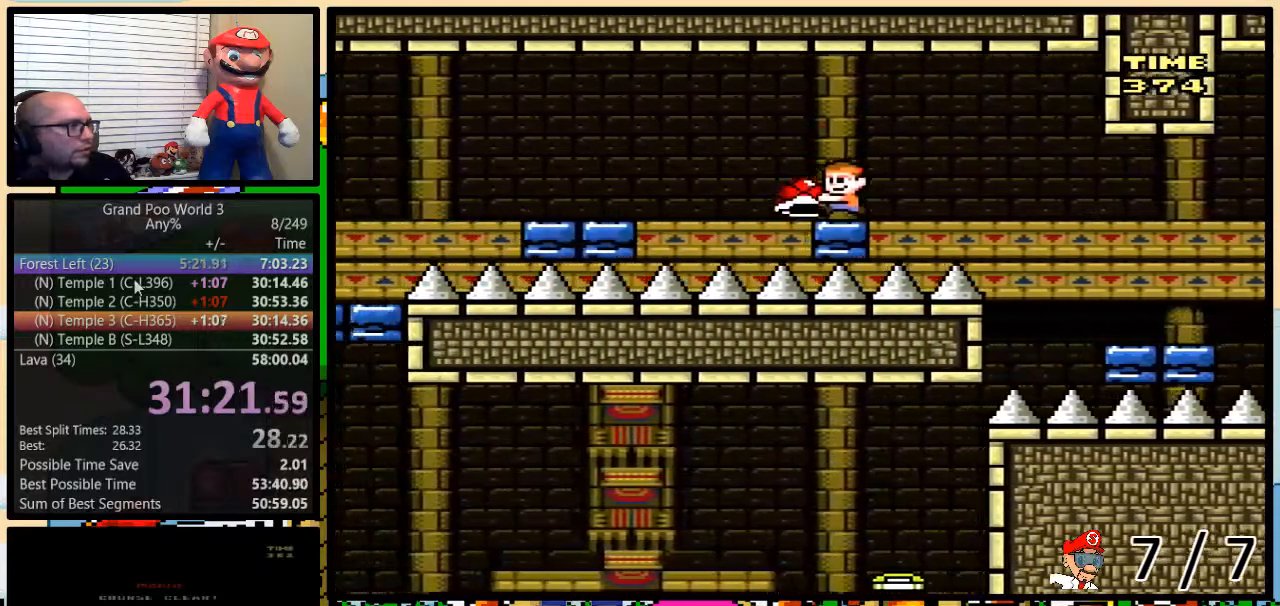
{"buttons": ["Y", "DPAD_LEFT"], "events": [[33, "B", "down"], [383, "B", "up"]]}
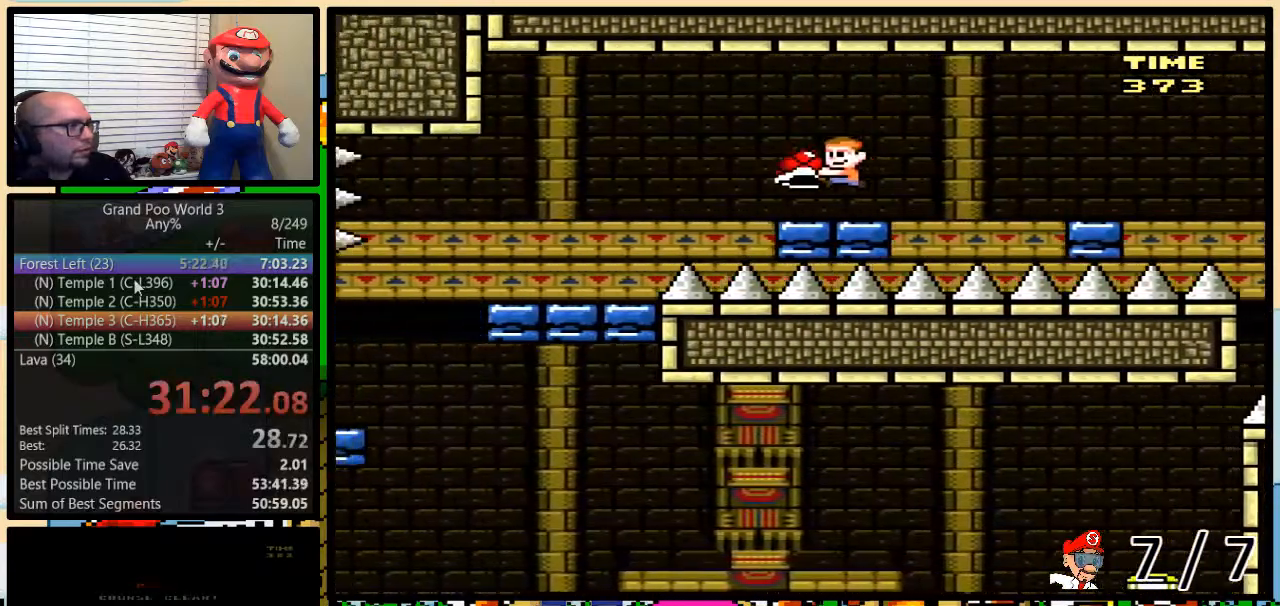
{"buttons": ["B", "Y", "DPAD_LEFT"], "events": [[117, "B", "down"]]}
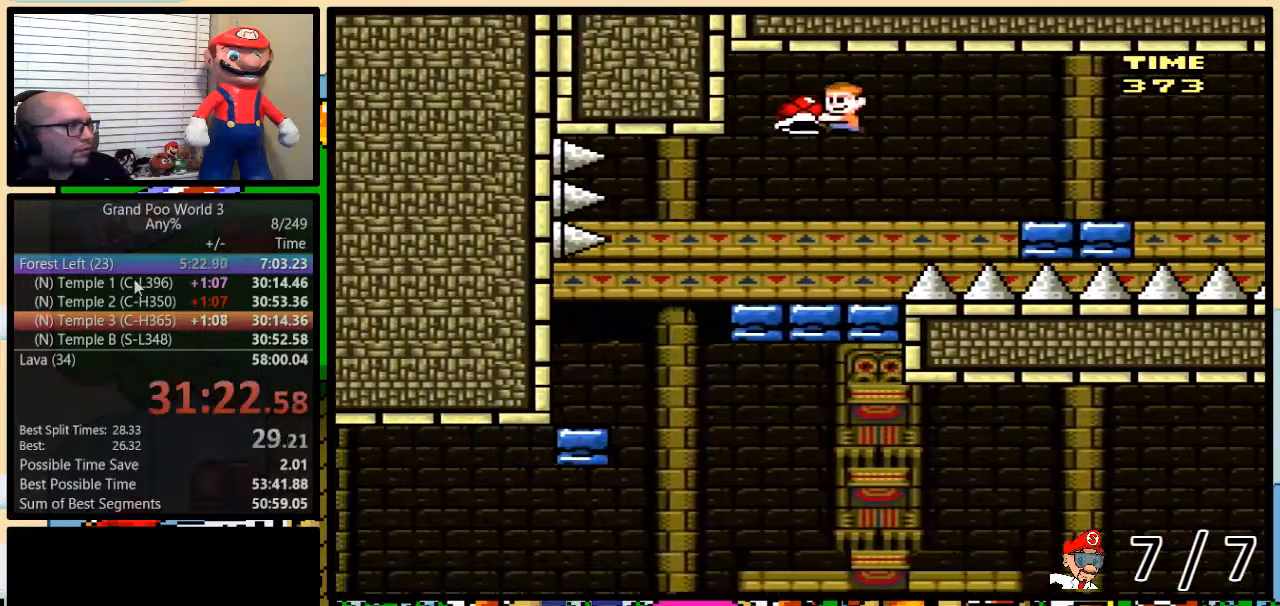
{"buttons": ["Y", "DPAD_LEFT"], "events": [[150, "B", "up"], [300, "DPAD_RIGHT", "down"], [367, "DPAD_RIGHT", "up"]]}
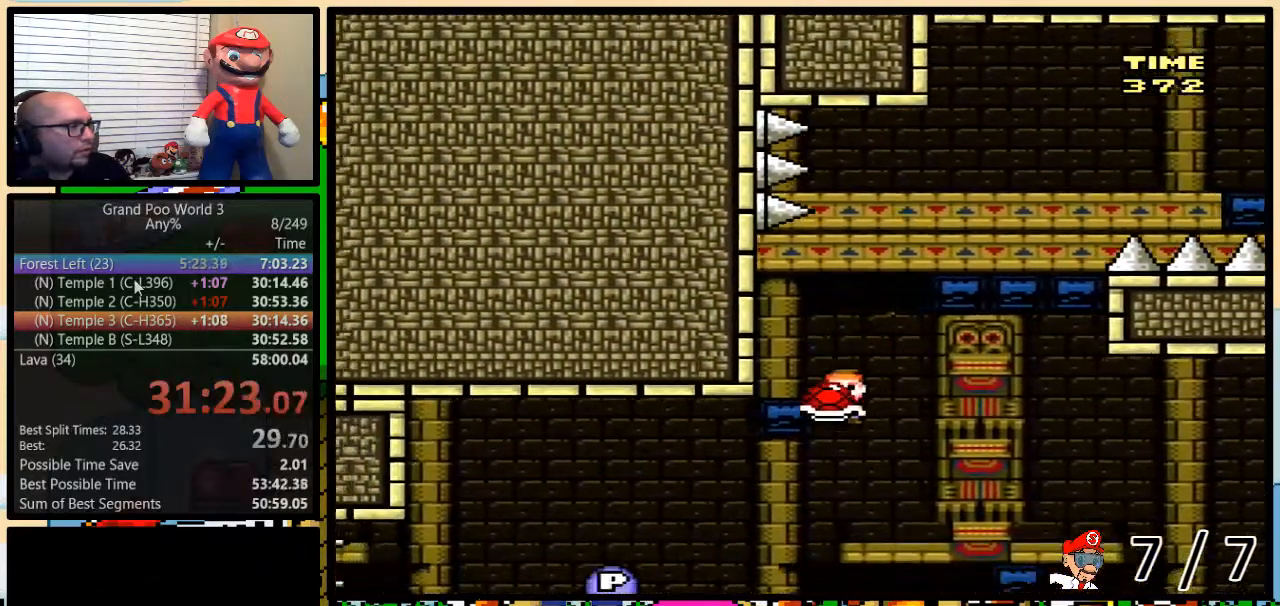
{"buttons": ["Y", "DPAD_LEFT"], "events": [[200, "DPAD_LEFT", "up"], [200, "DPAD_UP", "down"], [234, "DPAD_RIGHT", "down"], [284, "B", "down"], [284, "DPAD_LEFT", "down"], [284, "DPAD_RIGHT", "up"], [284, "DPAD_UP", "up"], [350, "B", "up"]]}
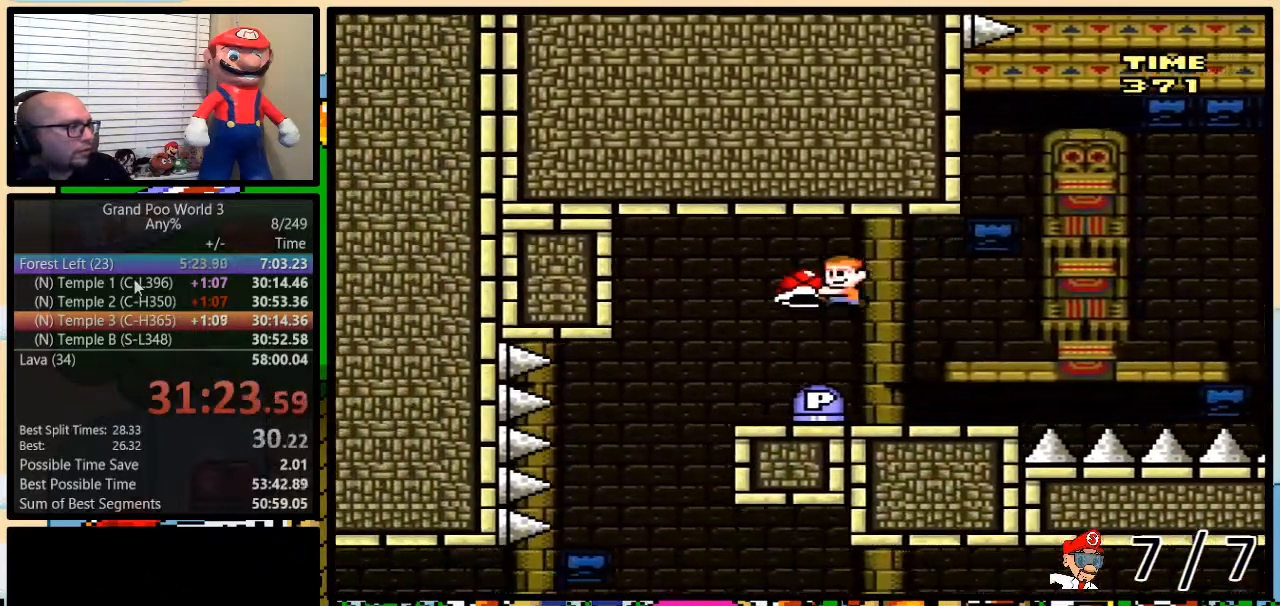
{"buttons": ["Y", "DPAD_LEFT"], "events": [[250, "DPAD_UP", "down"], [300, "DPAD_RIGHT", "down"], [300, "DPAD_UP", "up"], [350, "DPAD_RIGHT", "up"], [350, "DPAD_UP", "down"], [467, "DPAD_UP", "up"]]}
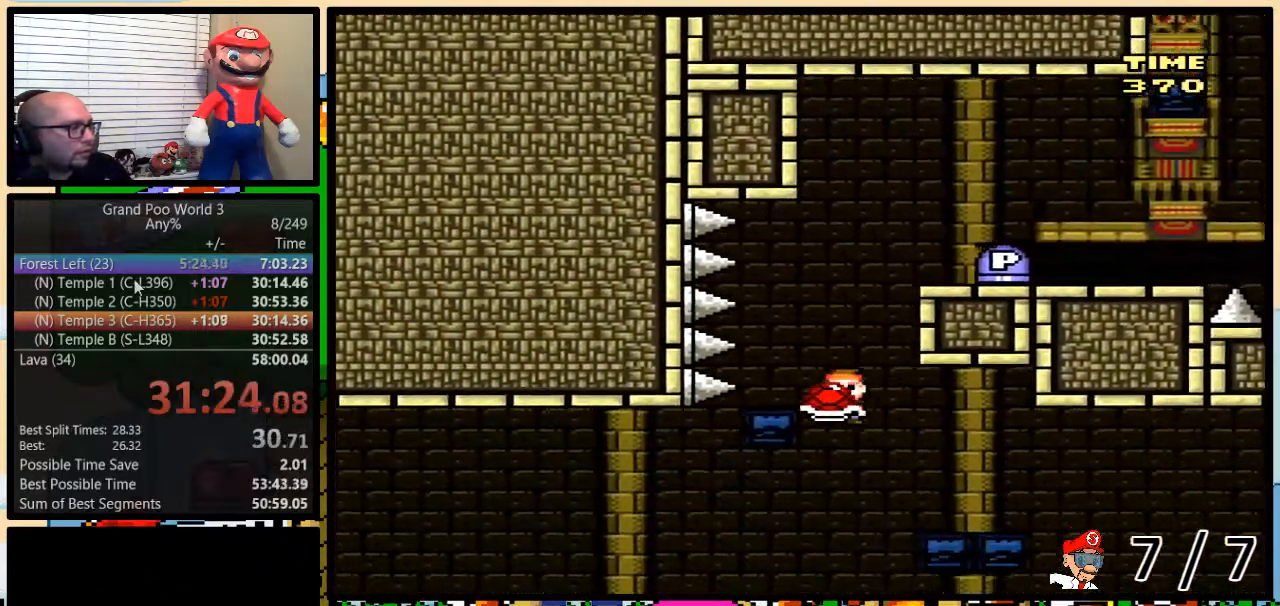
{"buttons": ["Y", "DPAD_LEFT"], "events": [[100, "DPAD_UP", "down"], [434, "DPAD_UP", "up"]]}
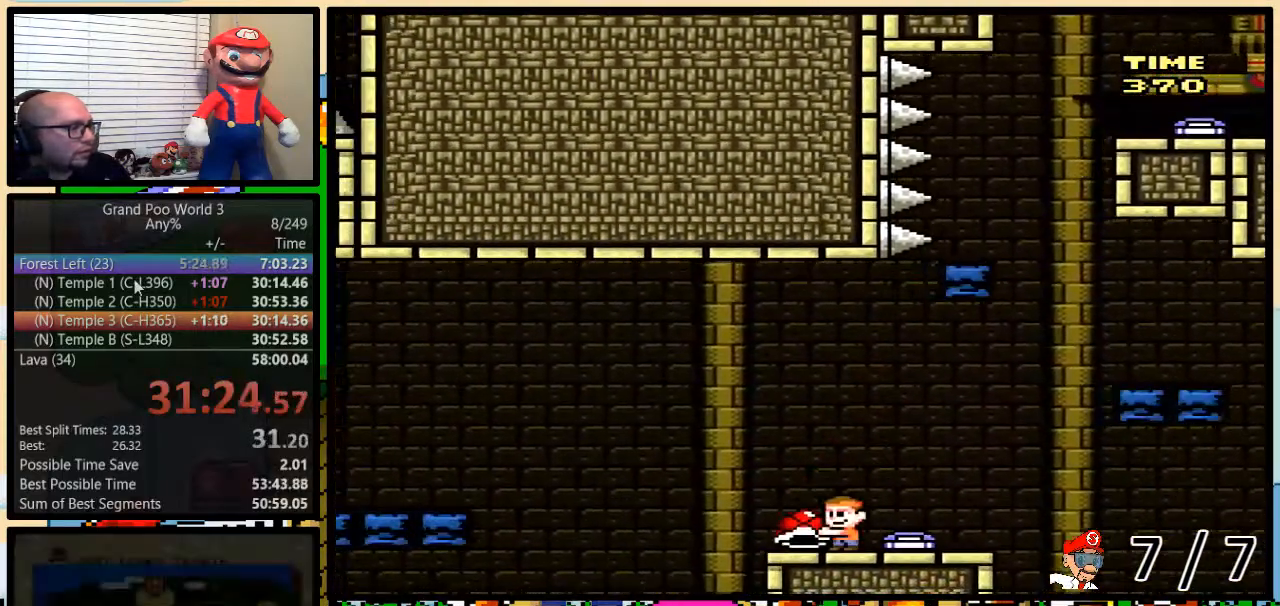
{"buttons": ["B", "Y", "DPAD_LEFT"], "events": [[116, "B", "down"]]}
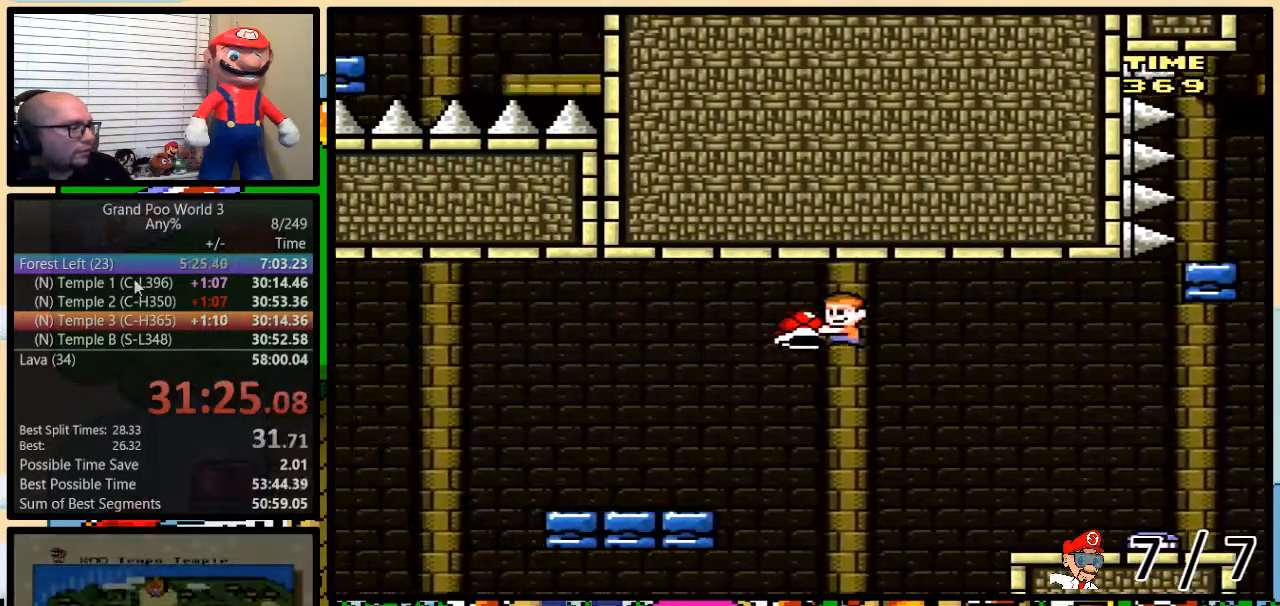
{"buttons": ["Y", "DPAD_LEFT"], "events": [[33, "B", "up"], [133, "B", "down"], [317, "B", "up"]]}
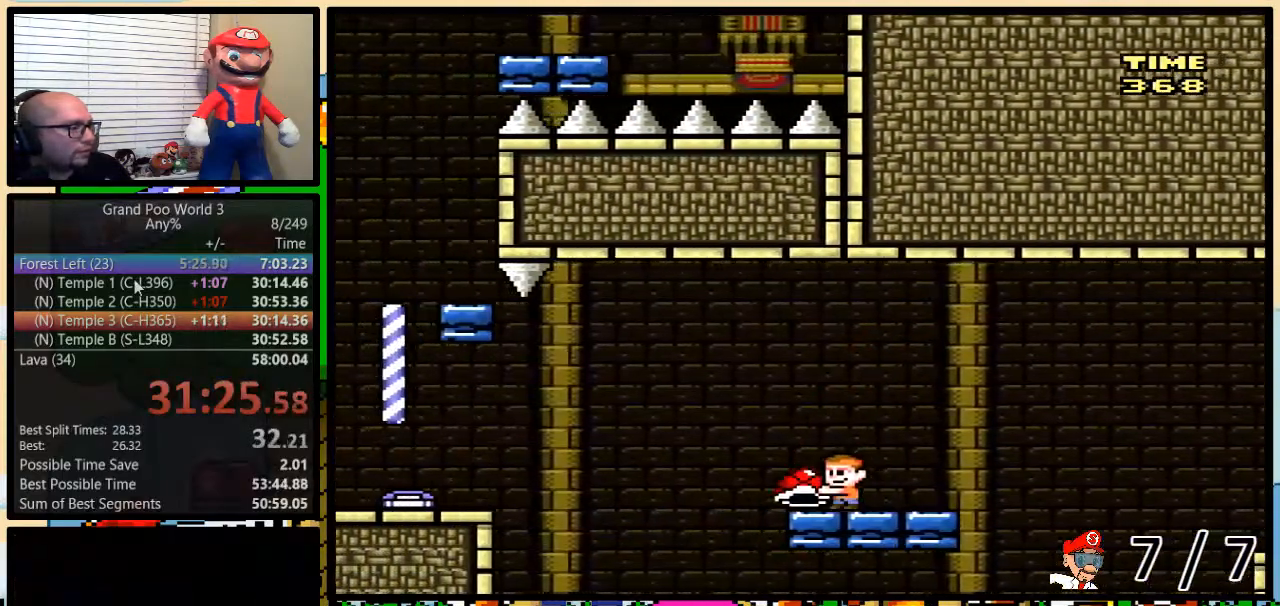
{"buttons": ["B", "Y", "DPAD_LEFT"], "events": [[33, "B", "down"], [133, "B", "up"], [283, "B", "down"]]}
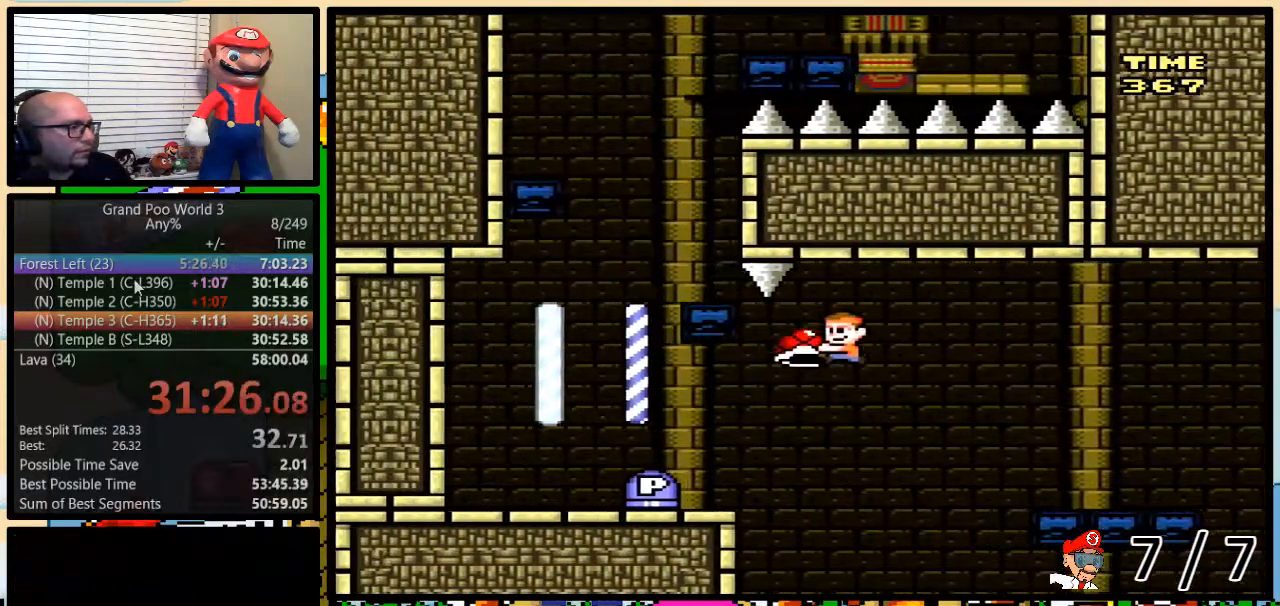
{"buttons": ["B", "Y", "DPAD_RIGHT"], "events": [[150, "B", "up"], [334, "B", "down"], [367, "DPAD_UP", "down"], [400, "DPAD_LEFT", "up"], [400, "DPAD_RIGHT", "down"], [400, "DPAD_UP", "up"]]}
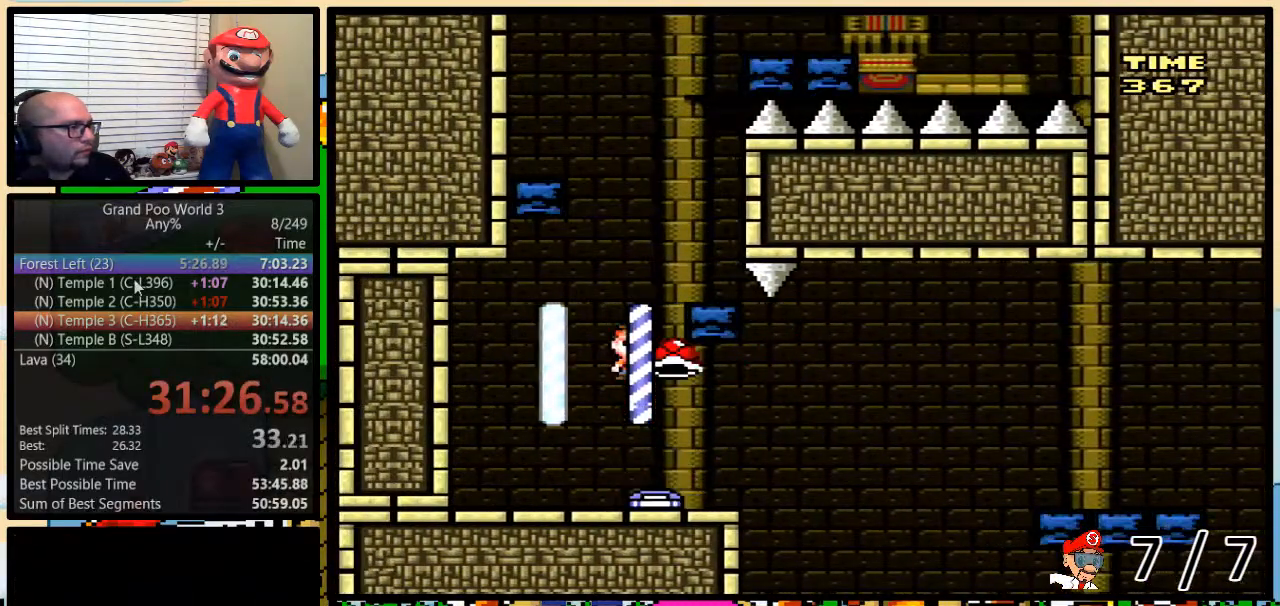
{"buttons": ["B", "Y", "DPAD_LEFT"], "events": [[233, "DPAD_DOWN", "down"], [283, "B", "up"], [283, "DPAD_DOWN", "up"], [283, "DPAD_LEFT", "down"], [283, "DPAD_RIGHT", "up"], [367, "B", "down"]]}